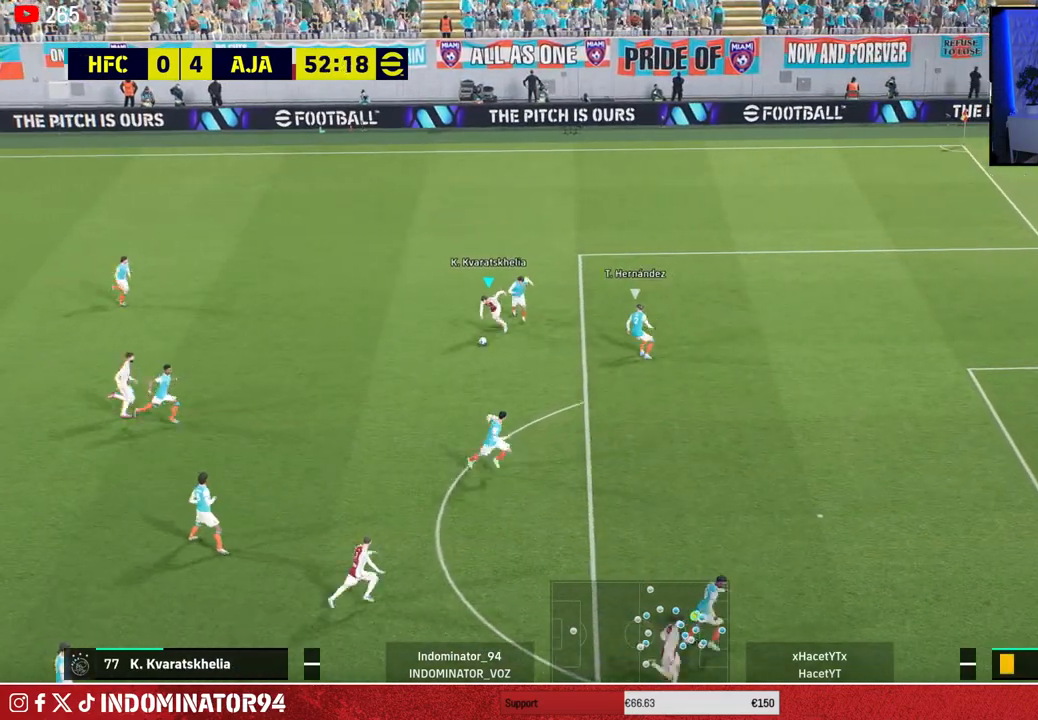
Gameplay with a controller (PlayStation layout); each line is a JSON object with the inputs held at the frame after it. "events" lists button and stick changes between this image and that frame as [ms after this image, input, new state], when the widget could be followed in between.
{"buttons": [], "left_stick": "down-right", "right_stick": "center", "events": [[317, "TRIANGLE", "down"], [417, "TRIANGLE", "up"]]}
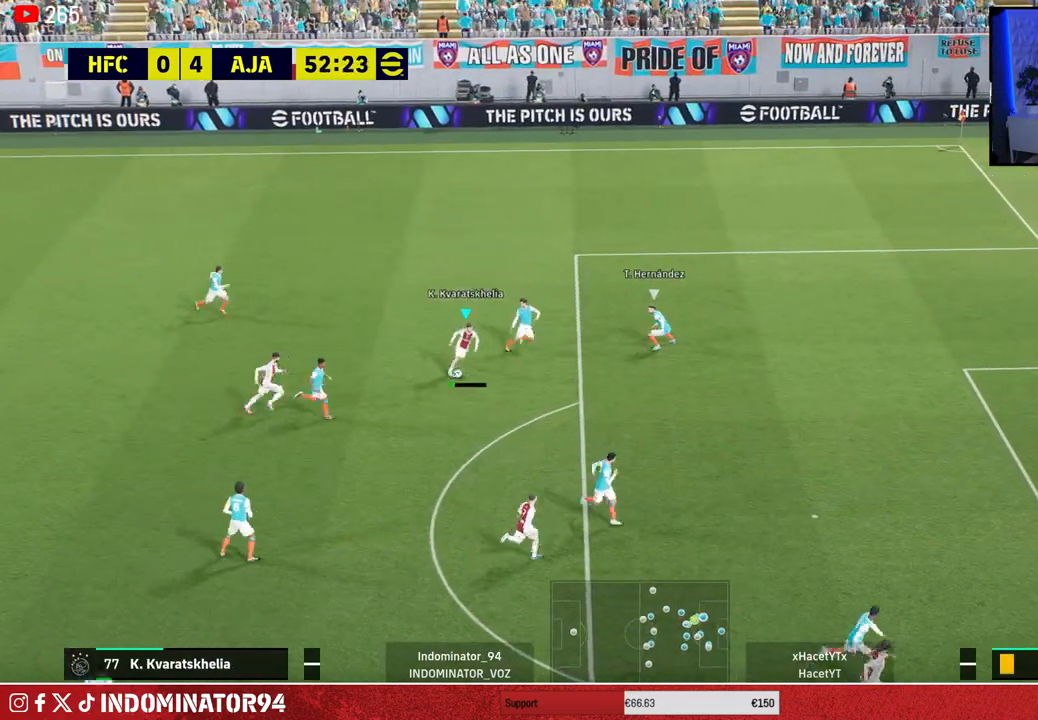
{"buttons": ["R1"], "left_stick": "up-right", "right_stick": "center", "events": [[217, "R1", "down"], [233, "left_stick", "up-right"]]}
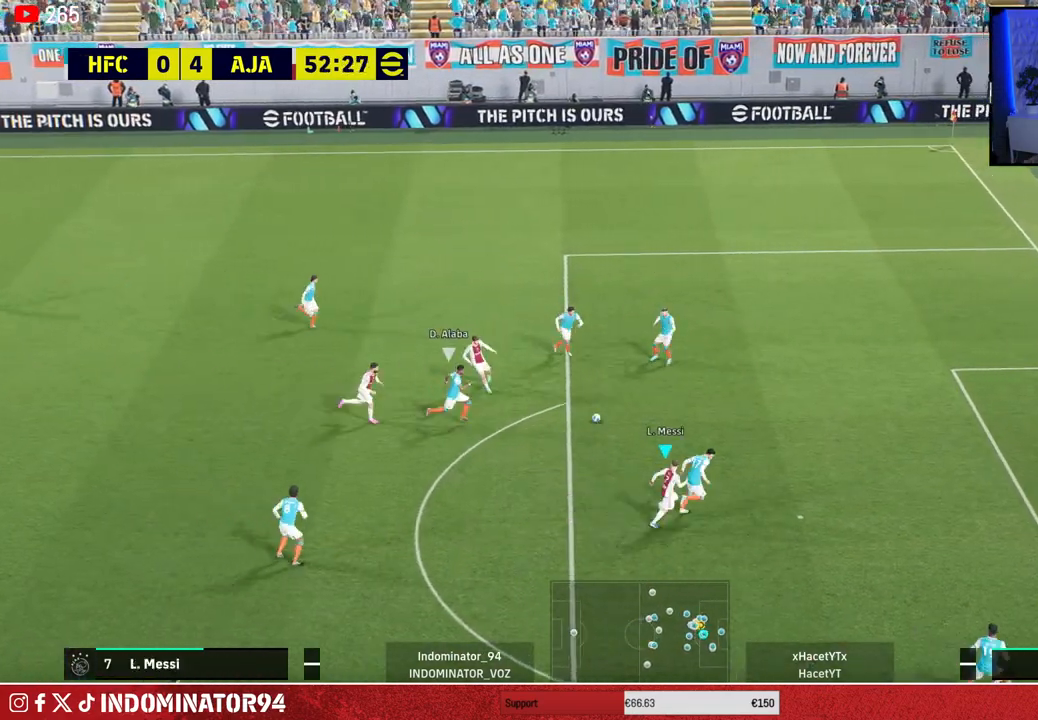
{"buttons": ["R1"], "left_stick": "down-right", "right_stick": "up-left", "events": [[450, "right_stick", "up-left"], [500, "left_stick", "down-right"]]}
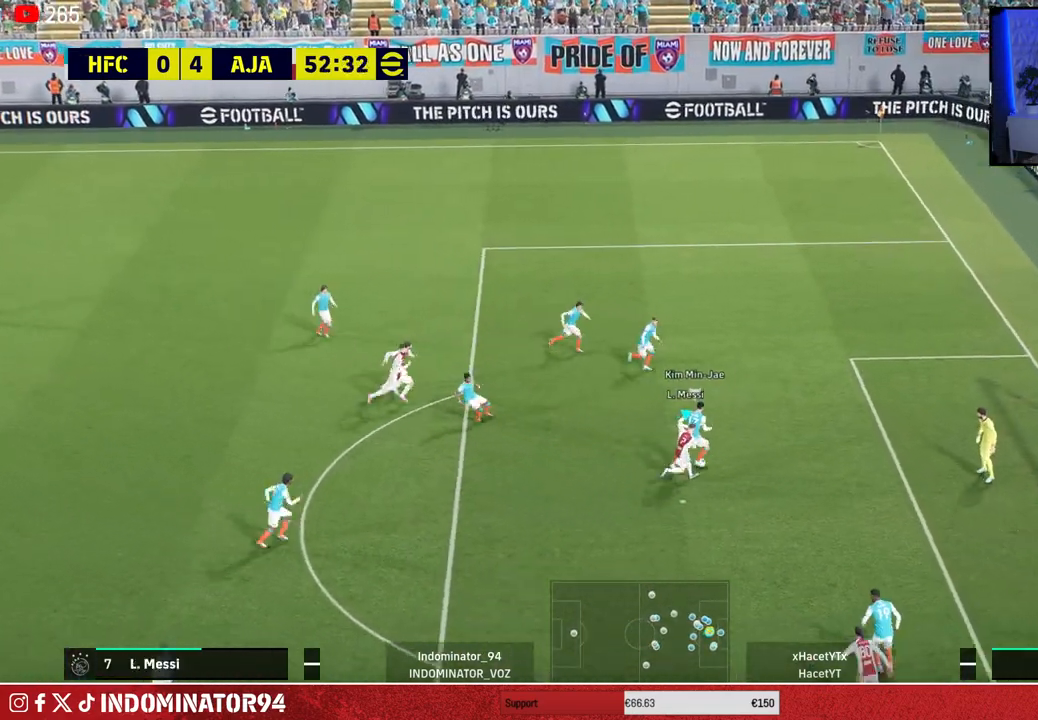
{"buttons": ["SQUARE", "R1"], "left_stick": "down", "right_stick": "center", "events": [[50, "right_stick", "center"], [117, "left_stick", "down"], [150, "SQUARE", "down"]]}
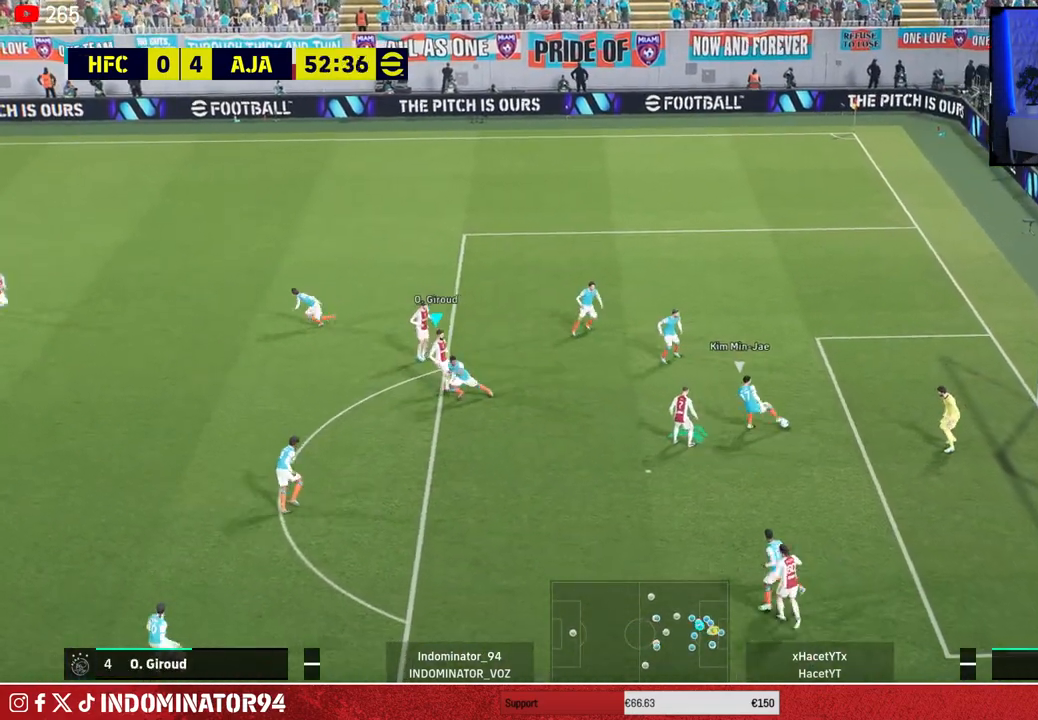
{"buttons": ["R1"], "left_stick": "down-left", "right_stick": "center", "events": [[350, "left_stick", "down-left"], [467, "SQUARE", "up"]]}
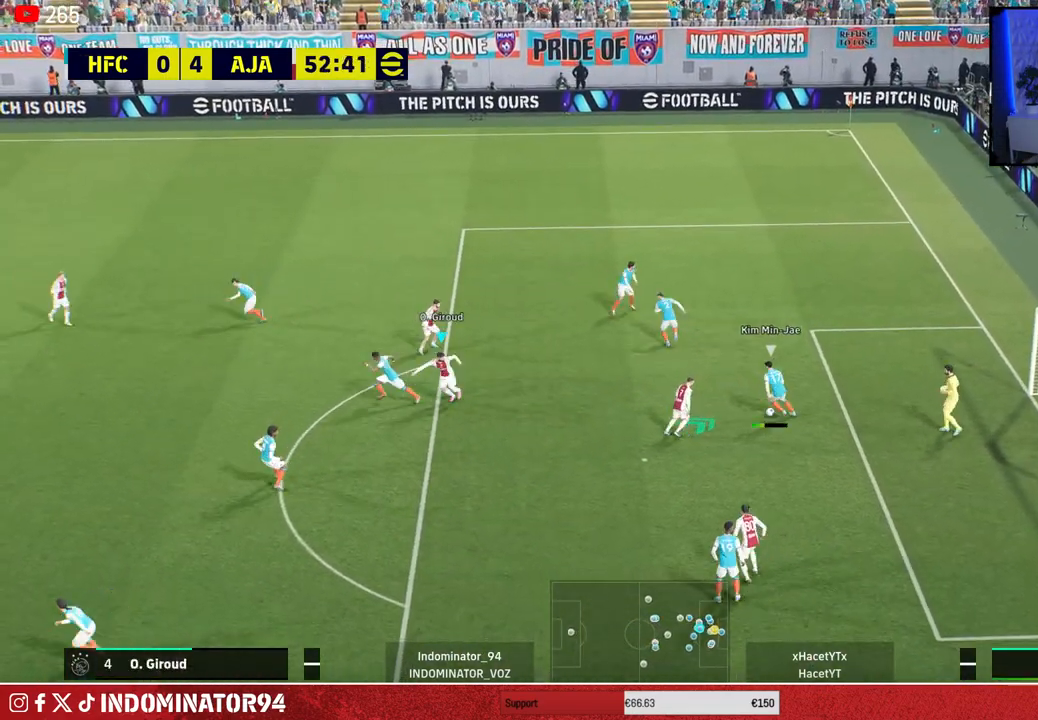
{"buttons": [], "left_stick": "down-left", "right_stick": "center", "events": [[83, "left_stick", "left"], [333, "left_stick", "down-left"], [483, "R1", "up"]]}
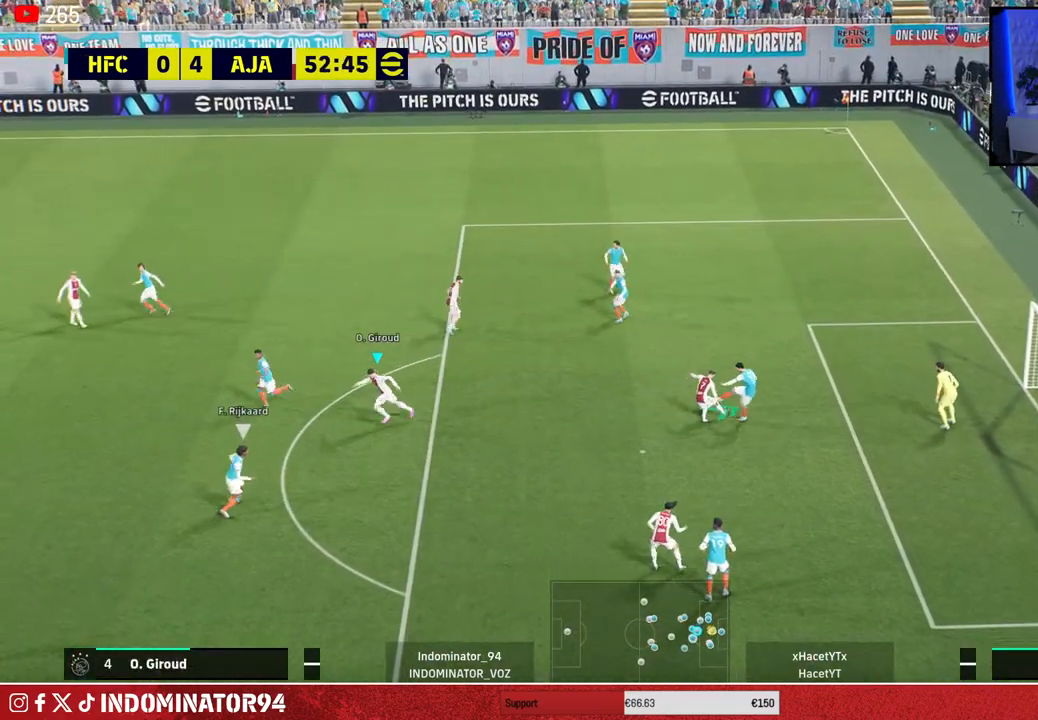
{"buttons": ["L1"], "left_stick": "down-right", "right_stick": "center", "events": [[100, "left_stick", "down-right"], [150, "left_stick", "up-right"], [450, "left_stick", "down-right"], [483, "L1", "down"]]}
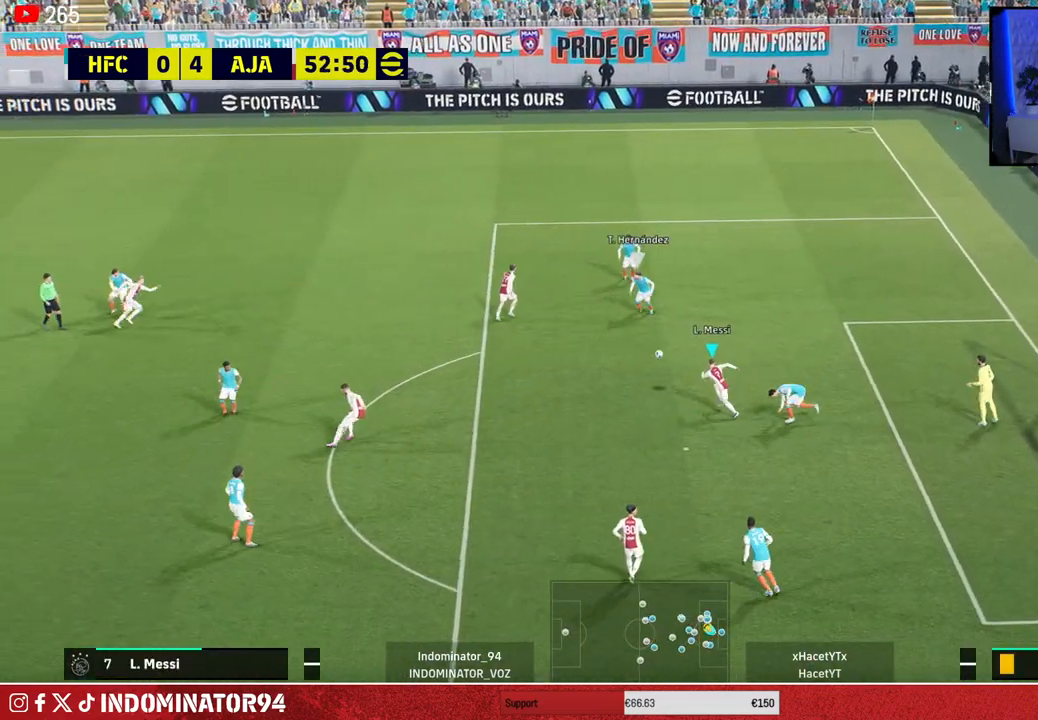
{"buttons": [], "left_stick": "down-left", "right_stick": "center", "events": [[50, "left_stick", "down-left"], [100, "L1", "up"], [200, "left_stick", "left"], [400, "CROSS", "down"], [400, "left_stick", "down-left"], [500, "CROSS", "up"]]}
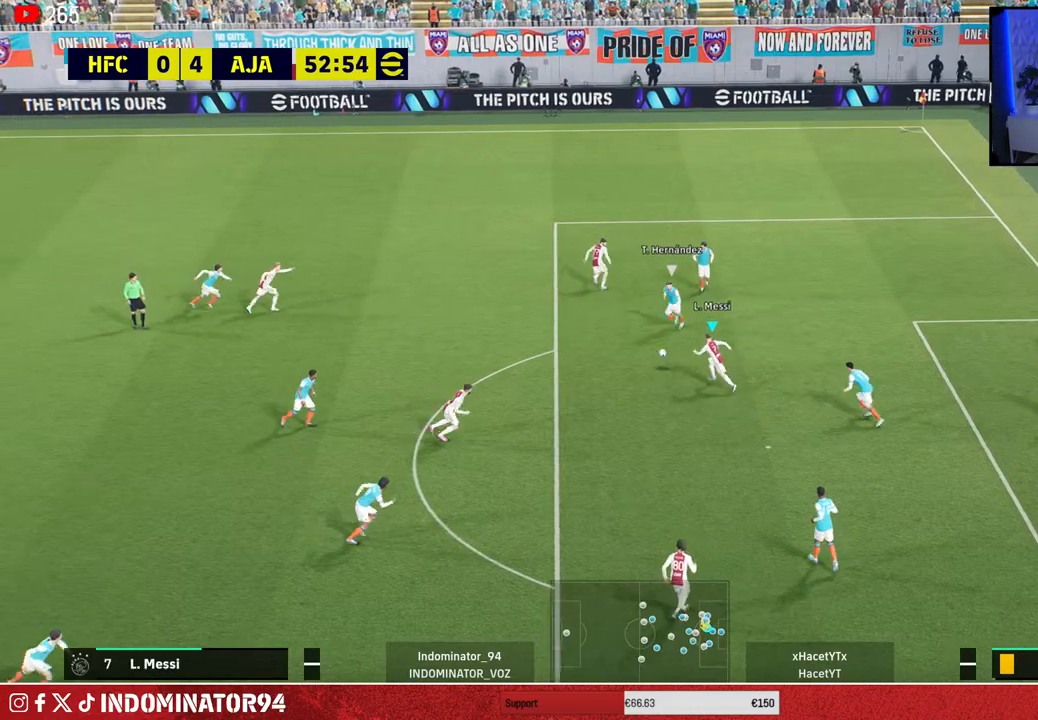
{"buttons": [], "left_stick": "down-left", "right_stick": "center", "events": []}
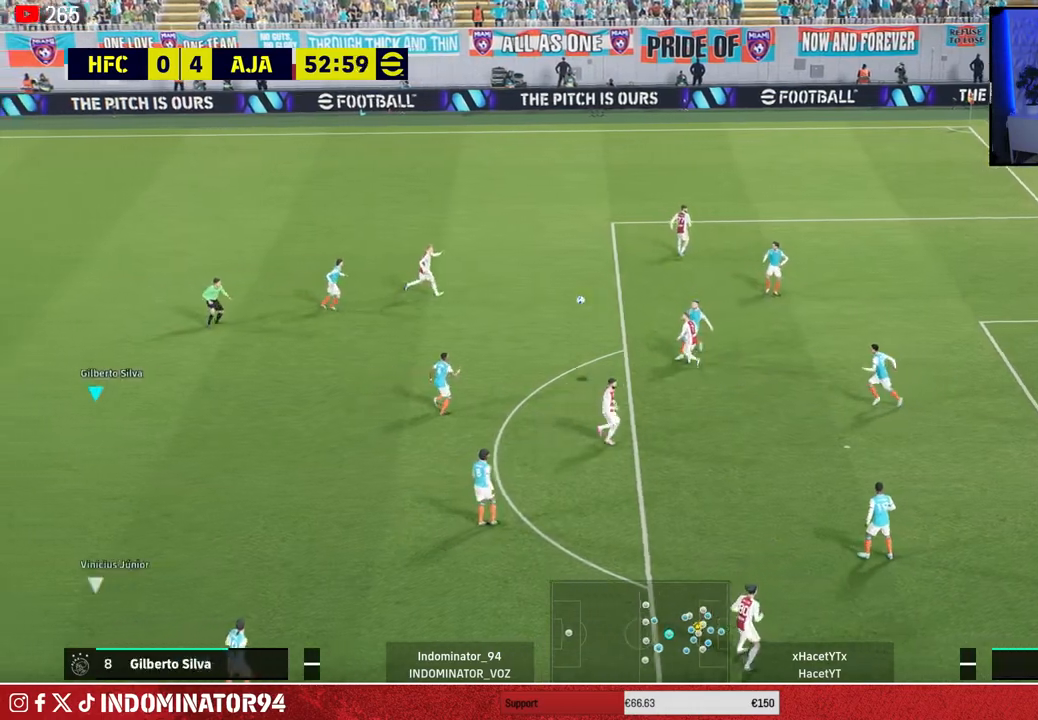
{"buttons": [], "left_stick": "up-right", "right_stick": "center", "events": [[200, "left_stick", "up-left"], [433, "left_stick", "up-right"]]}
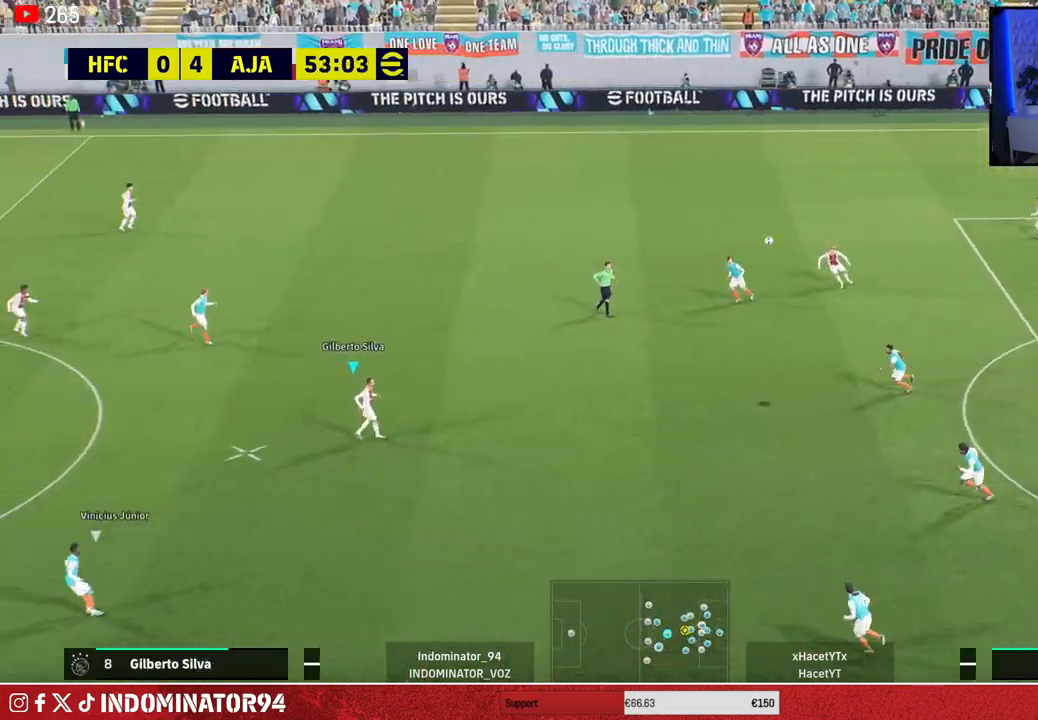
{"buttons": [], "left_stick": "down-right", "right_stick": "center", "events": [[100, "left_stick", "right"], [200, "left_stick", "down-right"]]}
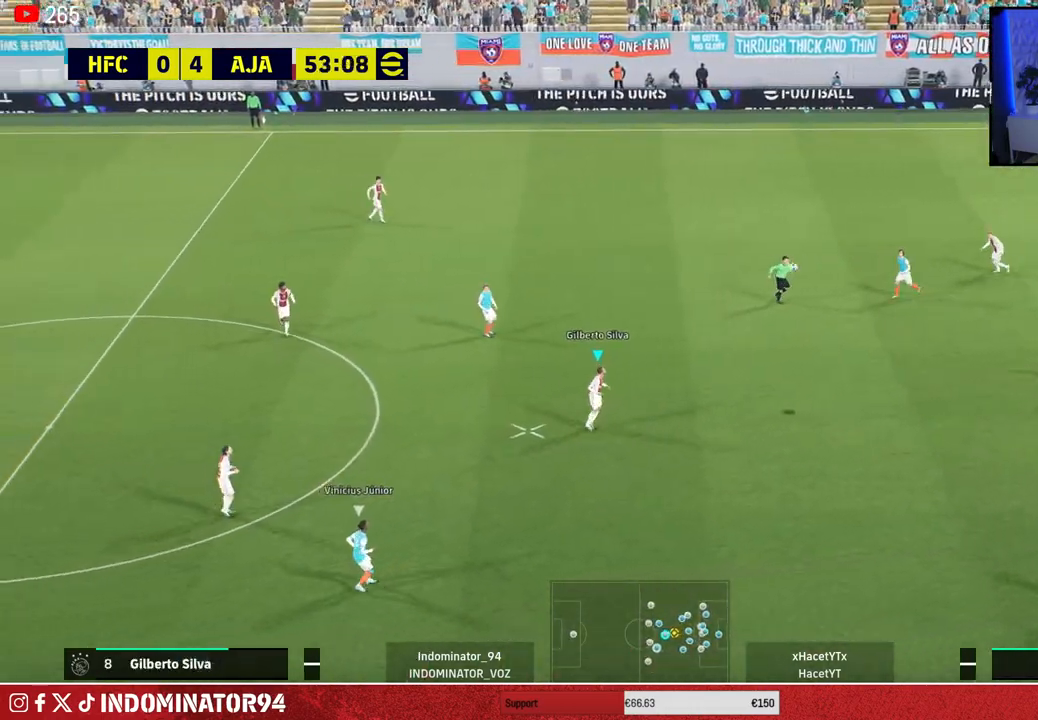
{"buttons": [], "left_stick": "down-right", "right_stick": "center", "events": []}
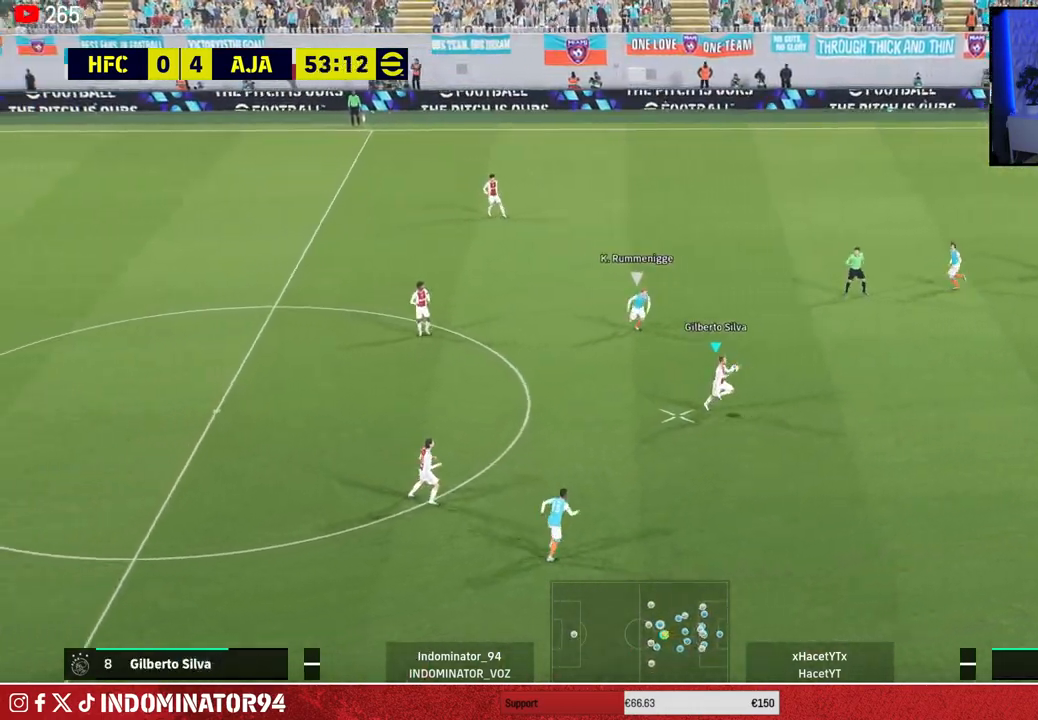
{"buttons": [], "left_stick": "down-right", "right_stick": "center", "events": []}
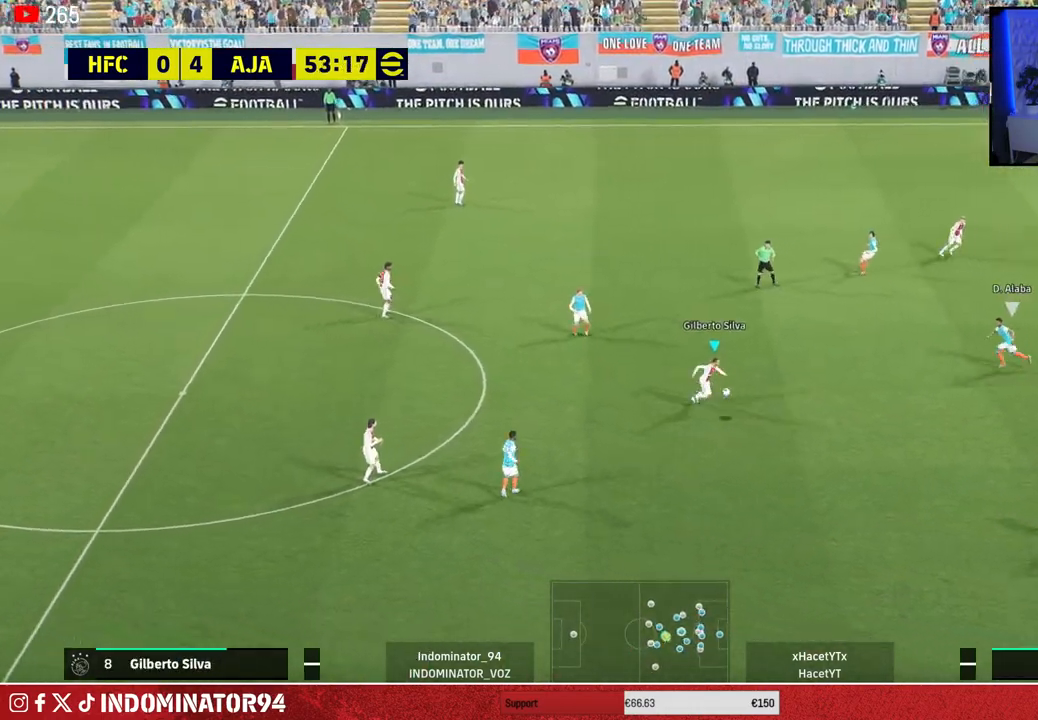
{"buttons": [], "left_stick": "down-right", "right_stick": "center", "events": []}
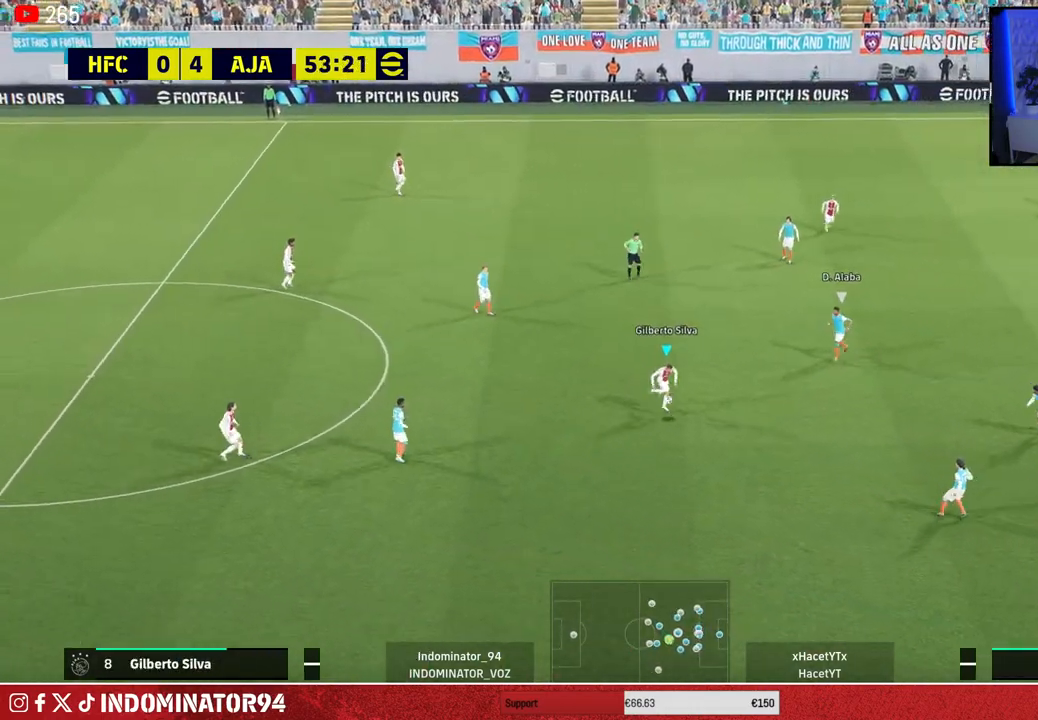
{"buttons": [], "left_stick": "up-right", "right_stick": "center", "events": [[233, "CROSS", "down"], [250, "left_stick", "right"], [400, "CROSS", "up"], [450, "left_stick", "up-right"]]}
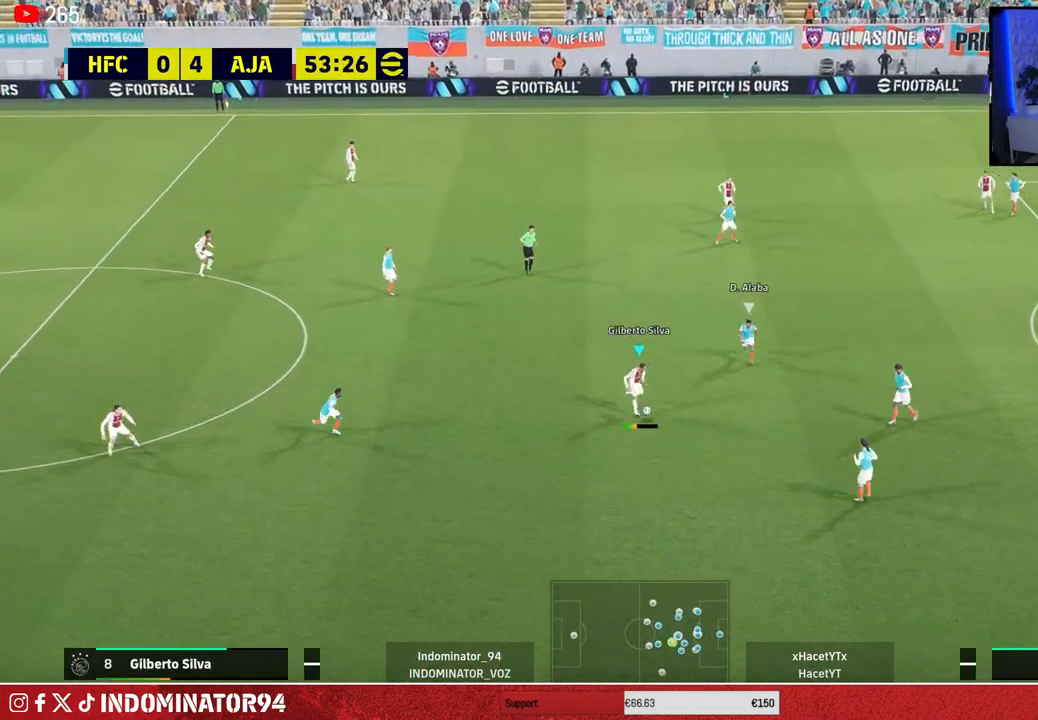
{"buttons": [], "left_stick": "left", "right_stick": "center", "events": [[467, "left_stick", "left"]]}
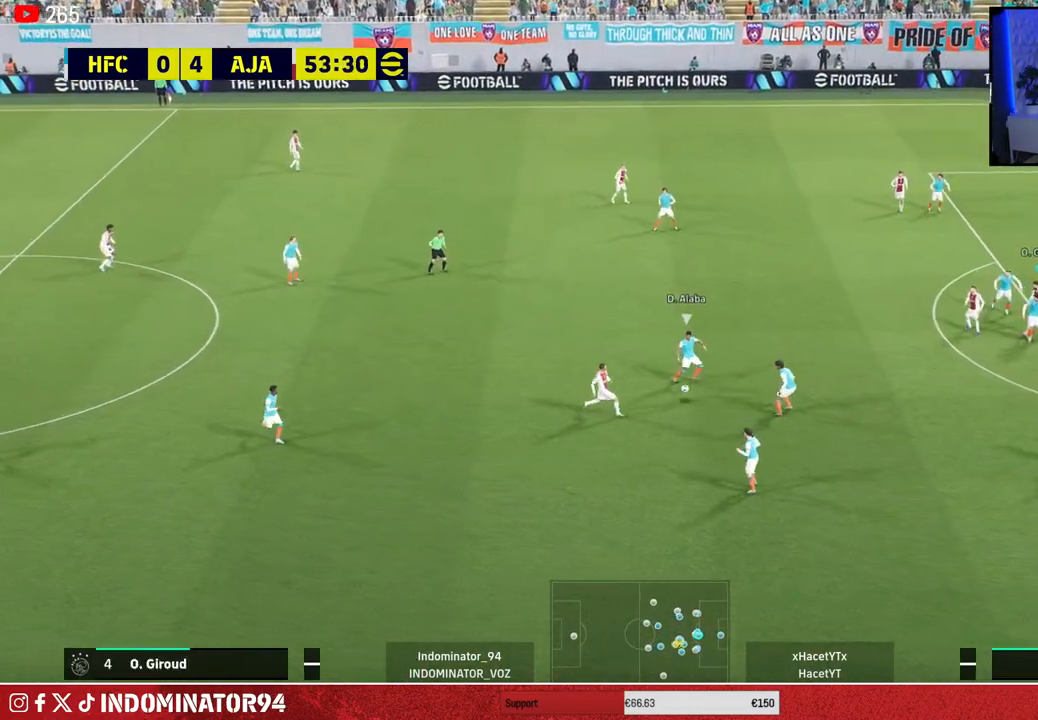
{"buttons": ["L1"], "left_stick": "right", "right_stick": "center", "events": [[17, "left_stick", "down-left"], [400, "L1", "down"], [417, "left_stick", "down-right"], [467, "left_stick", "right"]]}
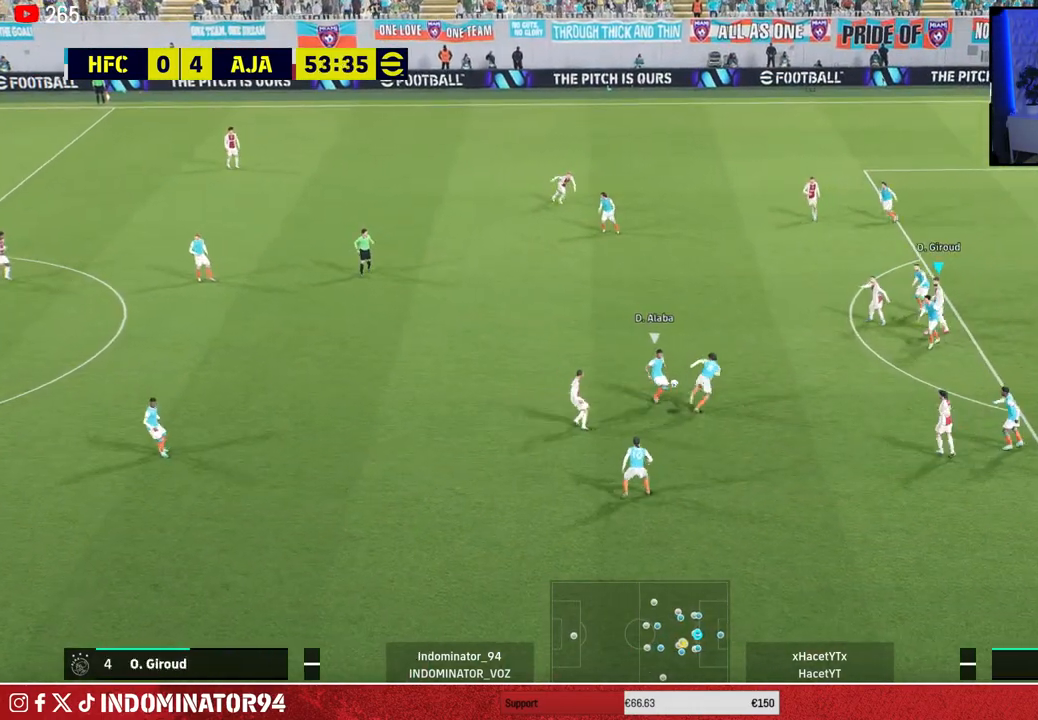
{"buttons": ["CROSS", "R1"], "left_stick": "down-right", "right_stick": "center", "events": [[17, "L1", "up"], [200, "left_stick", "down-right"], [317, "R1", "down"], [350, "CROSS", "down"]]}
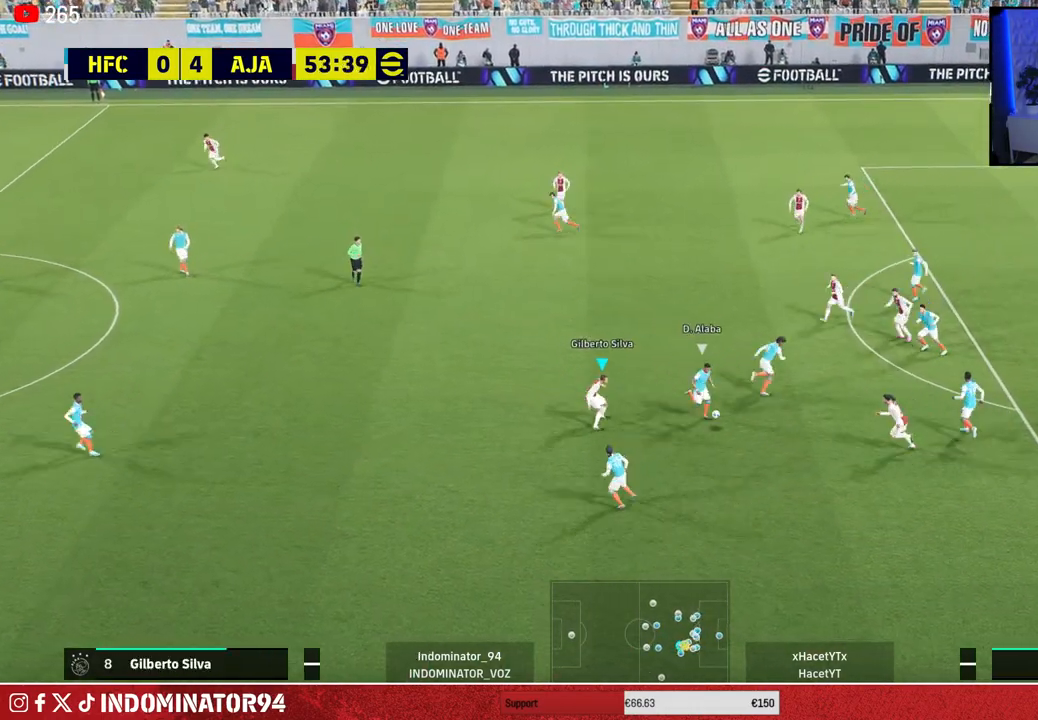
{"buttons": ["CROSS", "R1"], "left_stick": "down", "right_stick": "center", "events": [[50, "left_stick", "down"]]}
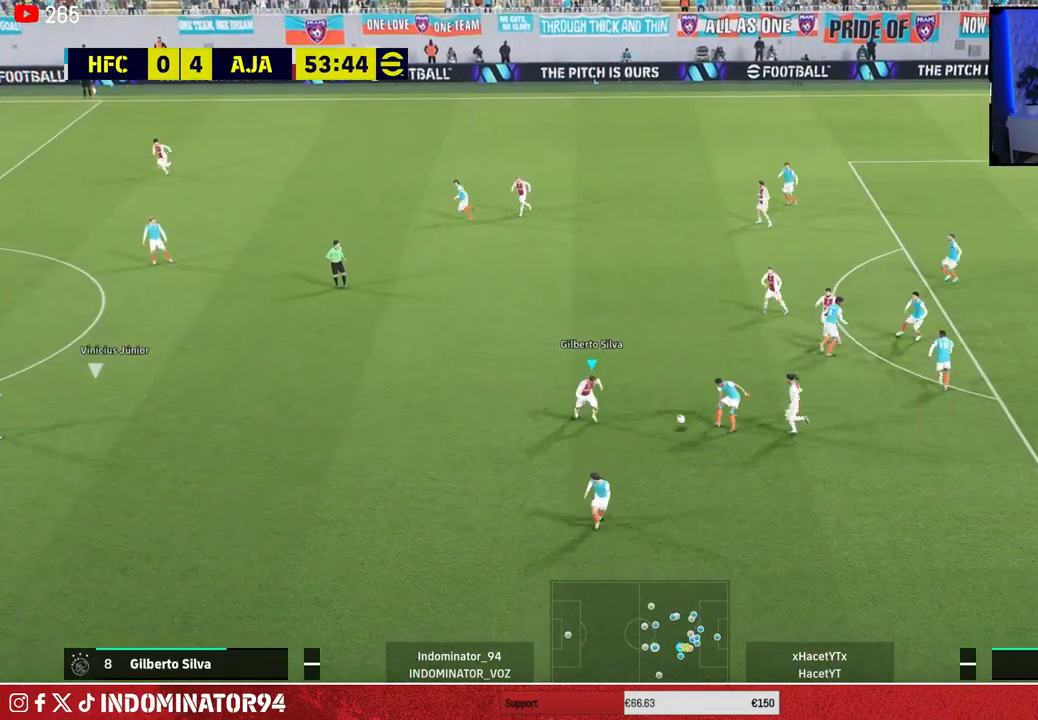
{"buttons": [], "left_stick": "up-left", "right_stick": "center", "events": [[117, "CROSS", "up"], [283, "R1", "up"], [283, "left_stick", "right"], [400, "left_stick", "up"], [450, "left_stick", "up-left"]]}
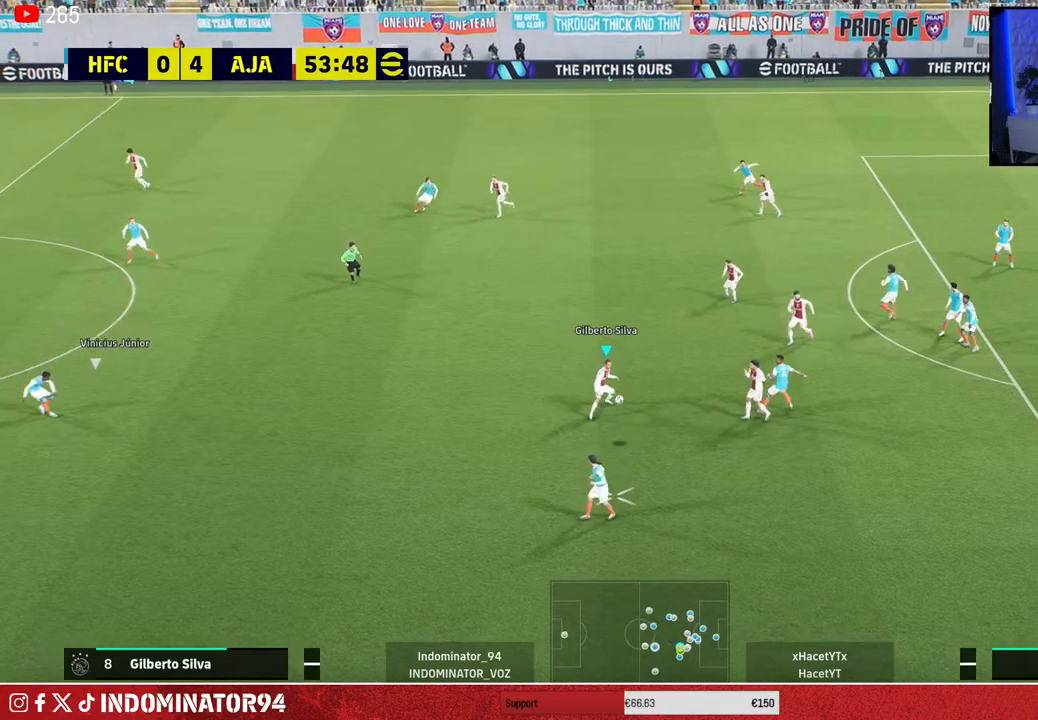
{"buttons": ["R1"], "left_stick": "down-right", "right_stick": "center", "events": [[50, "left_stick", "down-left"], [100, "R1", "down"], [317, "right_stick", "left"], [383, "left_stick", "down-right"], [417, "right_stick", "center"]]}
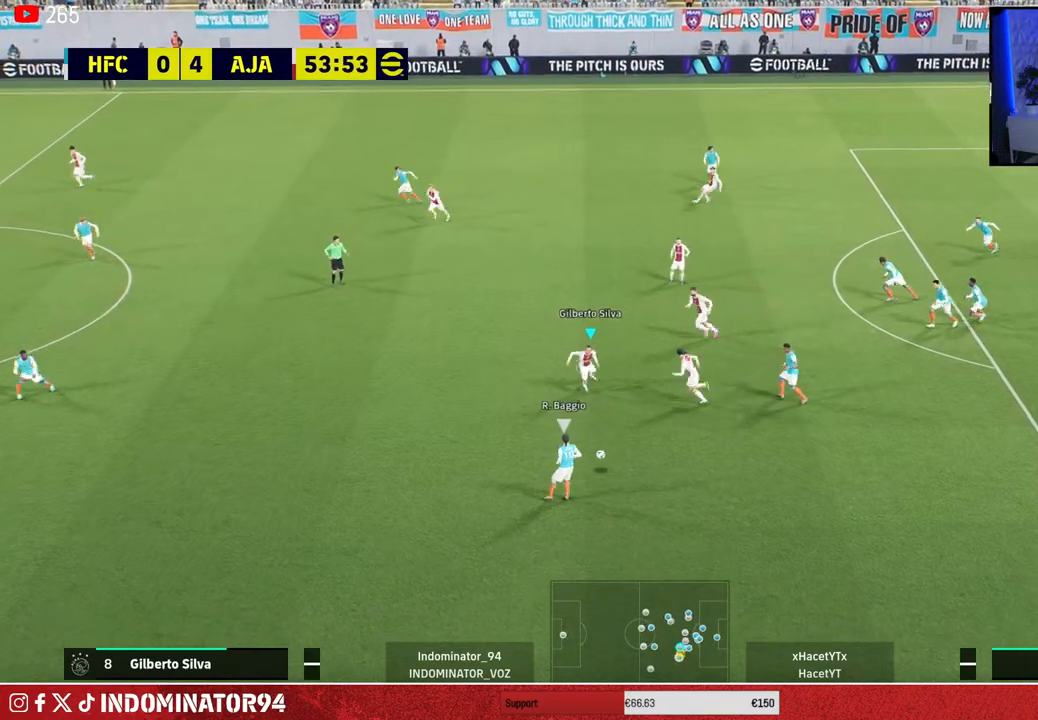
{"buttons": ["R1"], "left_stick": "down-right", "right_stick": "center", "events": [[50, "SQUARE", "down"], [167, "left_stick", "right"], [383, "left_stick", "down-right"], [400, "SQUARE", "up"]]}
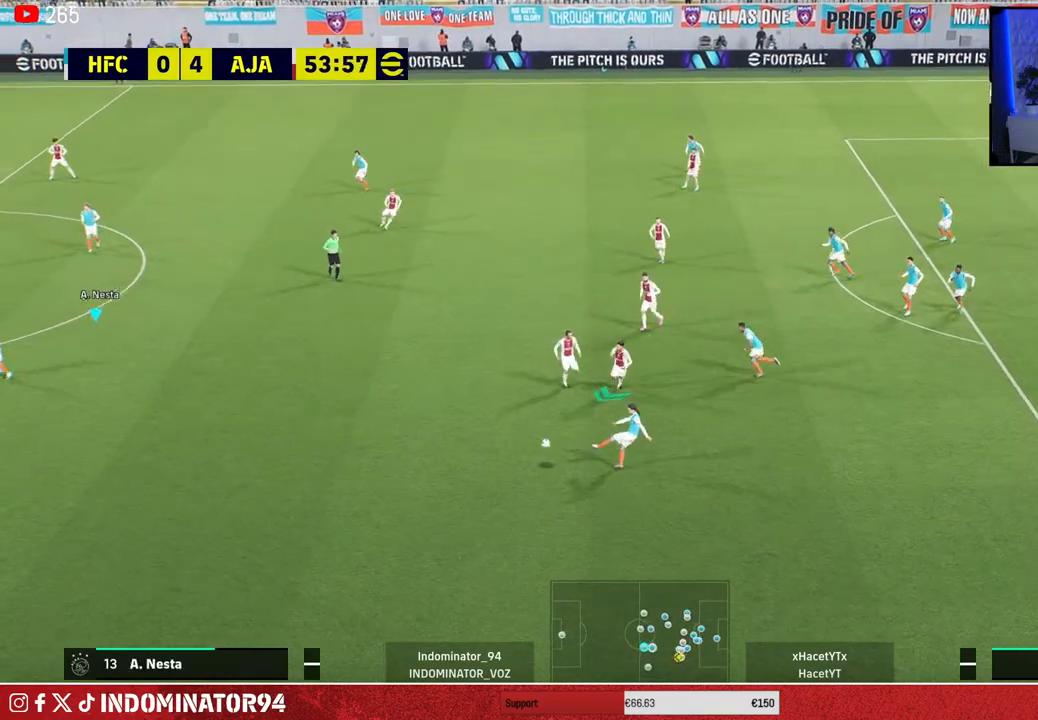
{"buttons": ["R1"], "left_stick": "down-right", "right_stick": "center", "events": []}
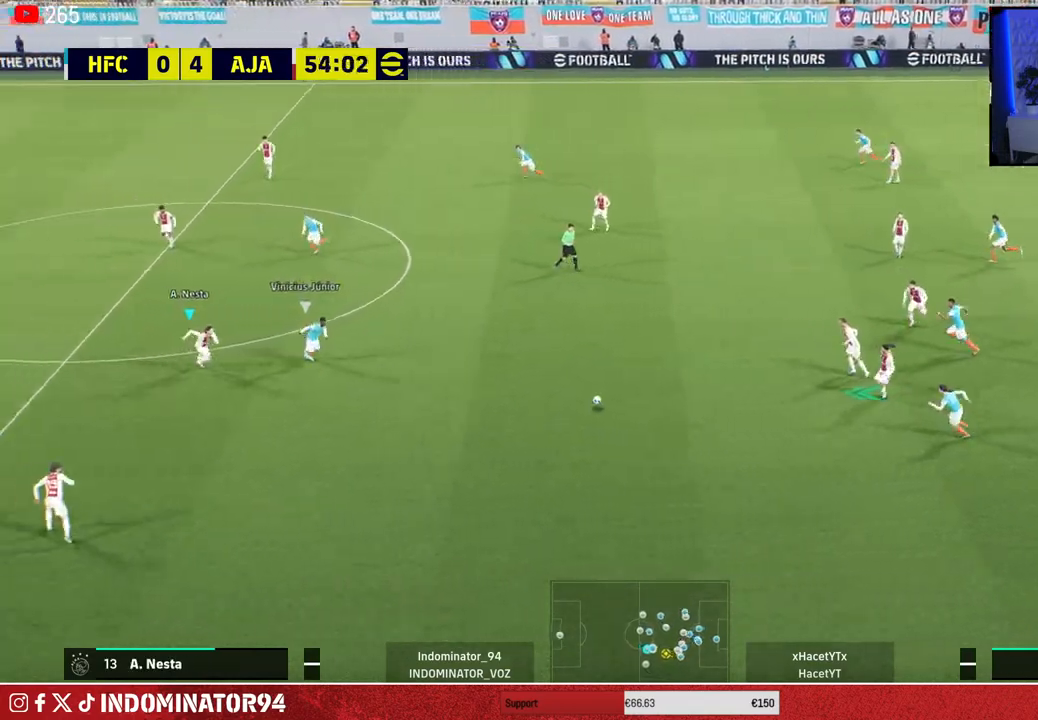
{"buttons": [], "left_stick": "up-left", "right_stick": "up-left", "events": [[50, "left_stick", "up-right"], [167, "R1", "up"], [217, "left_stick", "up"], [417, "right_stick", "up-left"], [450, "left_stick", "up-left"]]}
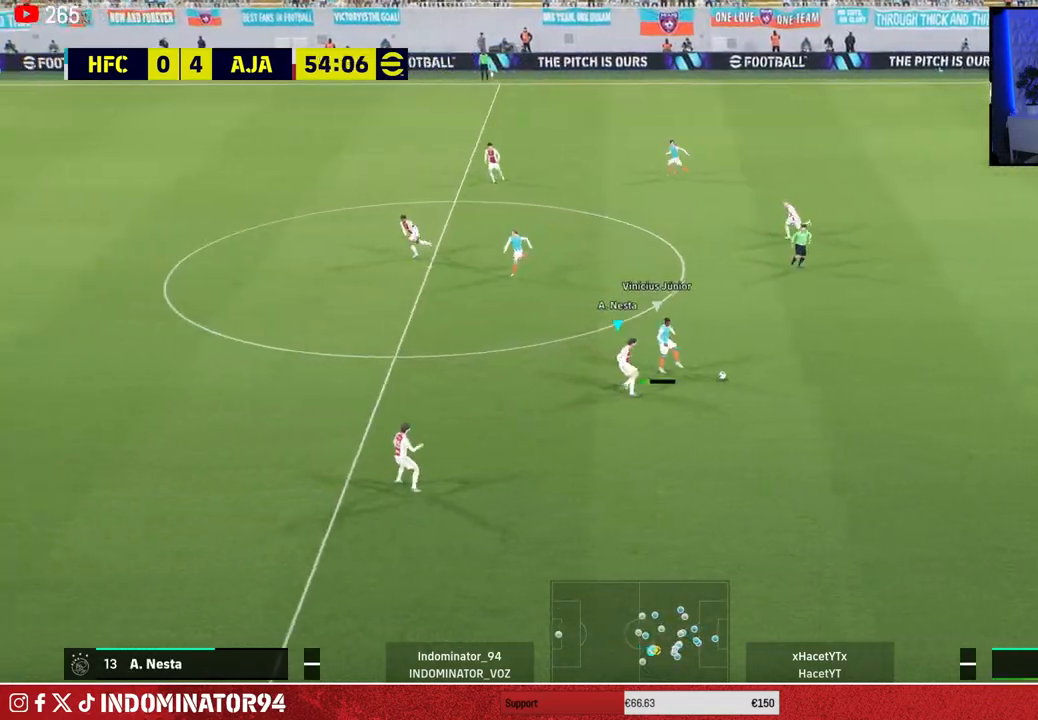
{"buttons": ["R1"], "left_stick": "down-left", "right_stick": "center", "events": [[33, "right_stick", "center"], [50, "R1", "down"], [433, "left_stick", "down-left"]]}
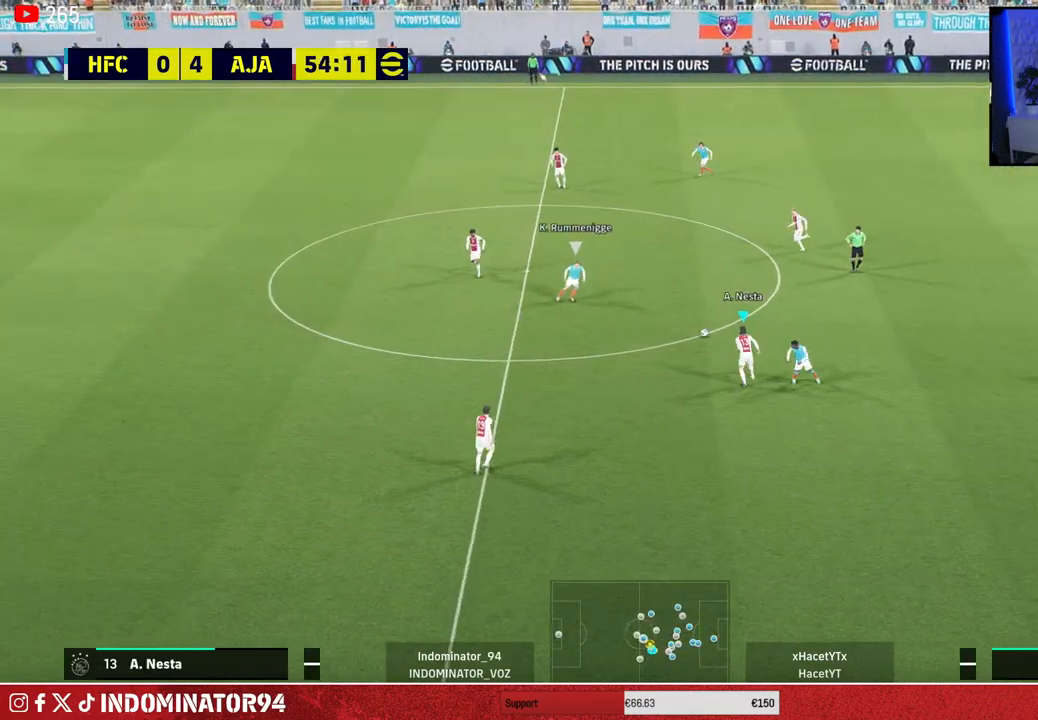
{"buttons": ["R2"], "left_stick": "center", "right_stick": "center", "events": [[17, "left_stick", "down-right"], [33, "L1", "down"], [50, "R1", "up"], [67, "left_stick", "right"], [150, "L1", "up"], [217, "R2", "down"], [217, "left_stick", "up-right"], [317, "left_stick", "center"]]}
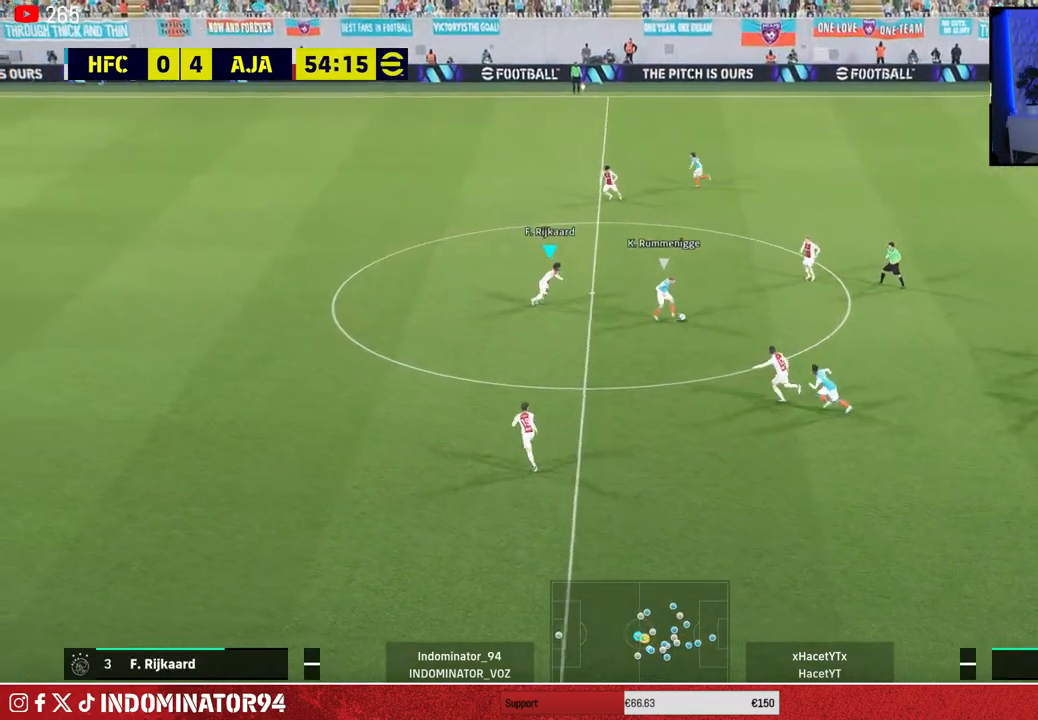
{"buttons": ["R2"], "left_stick": "center", "right_stick": "center", "events": []}
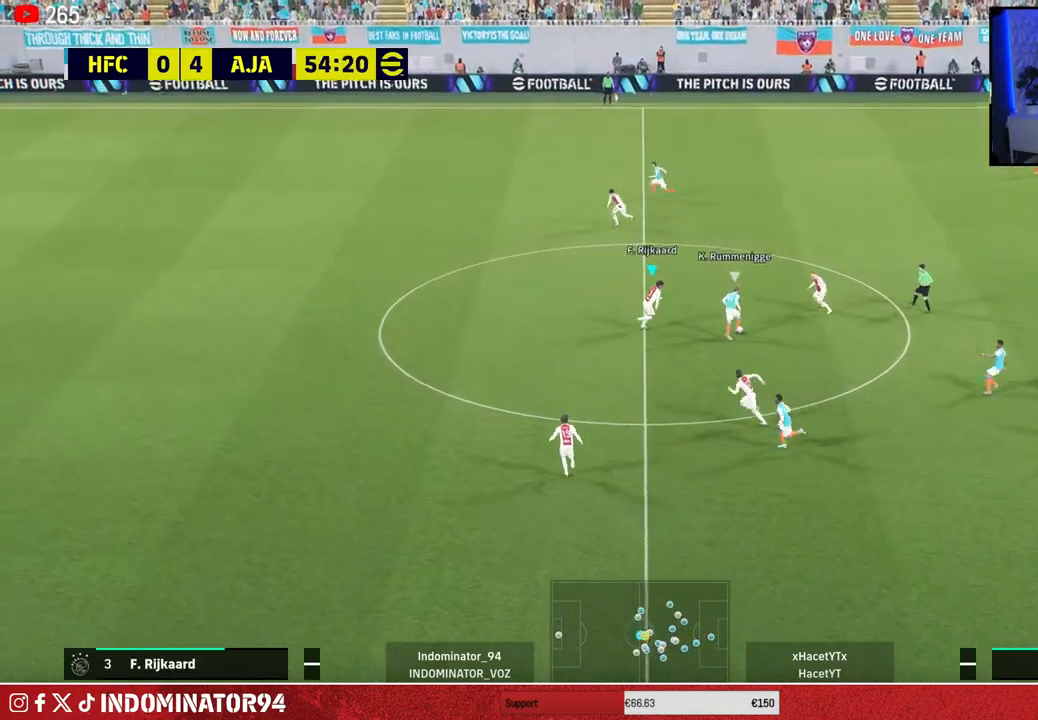
{"buttons": ["R1"], "left_stick": "up-right", "right_stick": "center", "events": [[417, "left_stick", "up-right"], [500, "R1", "down"], [500, "R2", "up"]]}